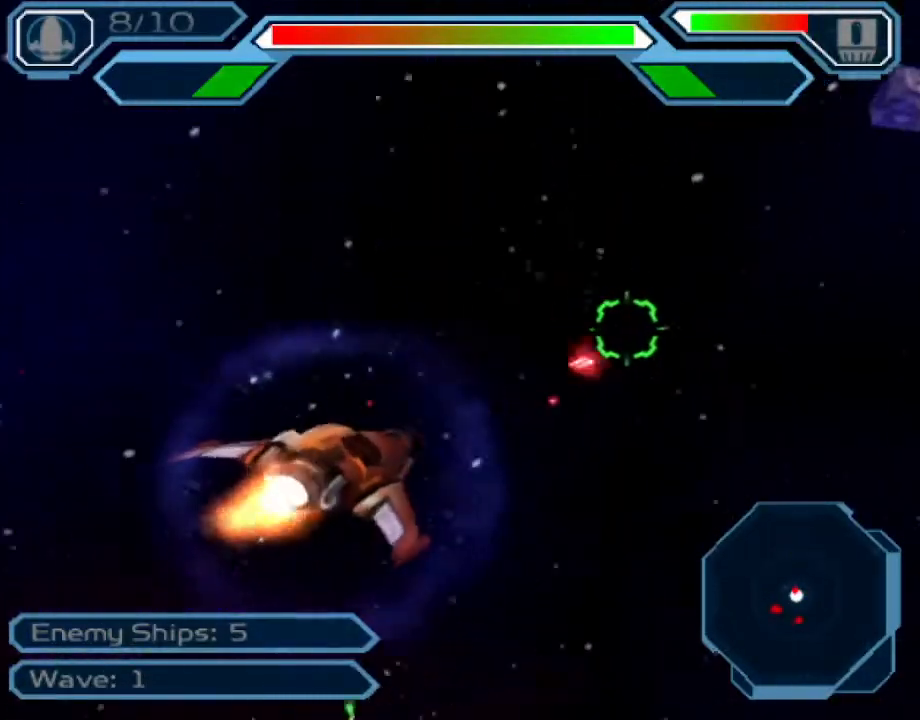
Gameplay with a controller (PlayStation layout); each line is a JSON object with the inputs held at the frame after it. "events" lists button and stick changes between this image and that frame as [ms after this image, input, new state], when the widget could be followed in between. Not read: CIRCLE L3 R3.
{"buttons": ["CROSS"], "left_stick": "up-right", "right_stick": "center", "events": [[167, "left_stick", "down-right"], [433, "left_stick", "up-right"]]}
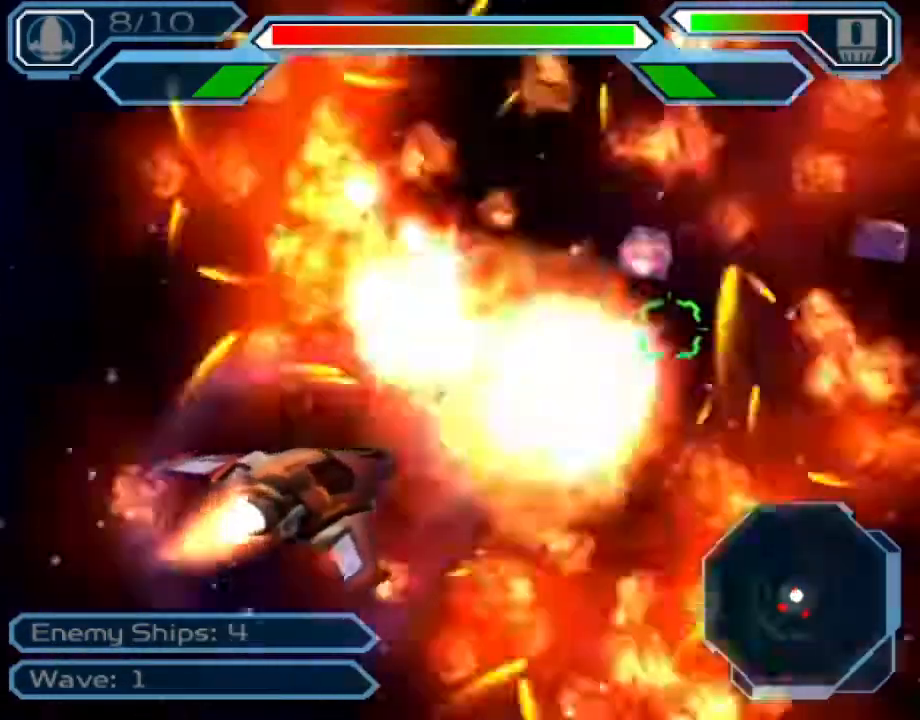
{"buttons": ["CROSS"], "left_stick": "right", "right_stick": "center", "events": [[200, "left_stick", "right"]]}
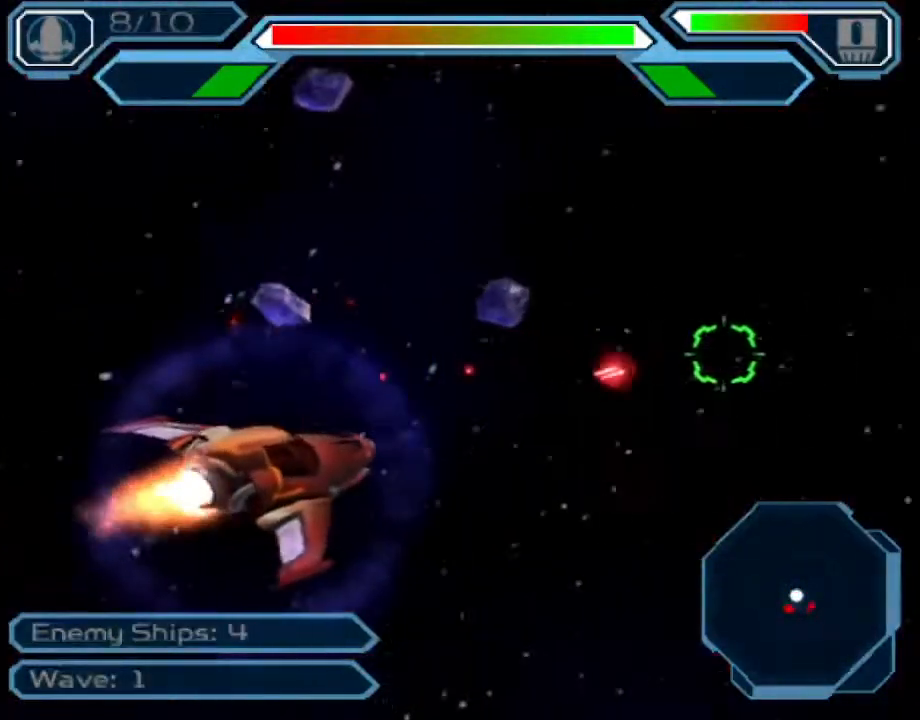
{"buttons": ["CROSS"], "left_stick": "down-right", "right_stick": "center", "events": [[133, "left_stick", "down-right"]]}
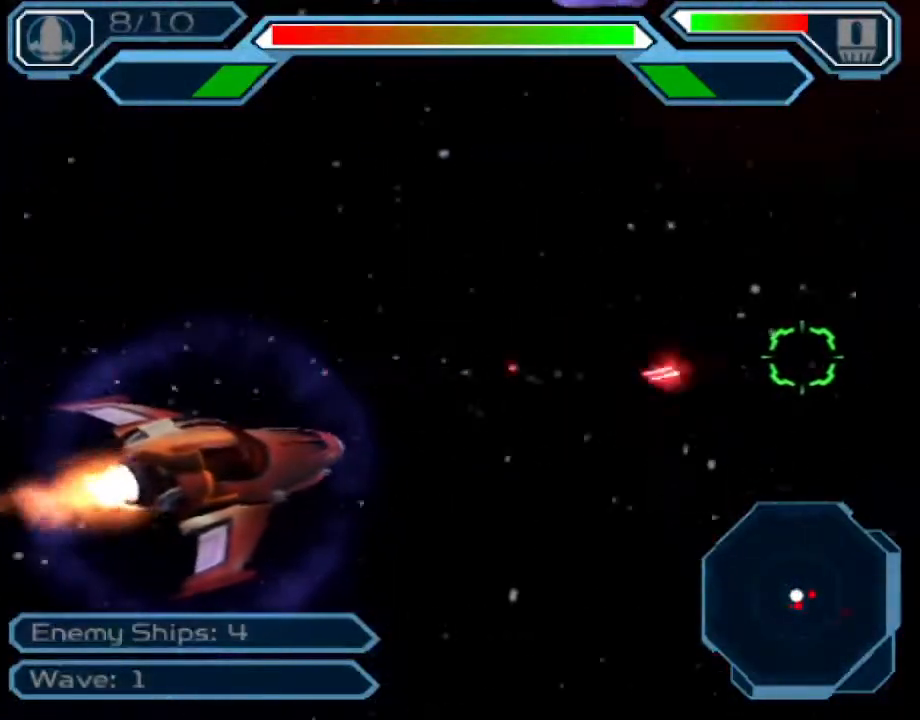
{"buttons": ["CROSS"], "left_stick": "right", "right_stick": "center", "events": [[433, "left_stick", "right"]]}
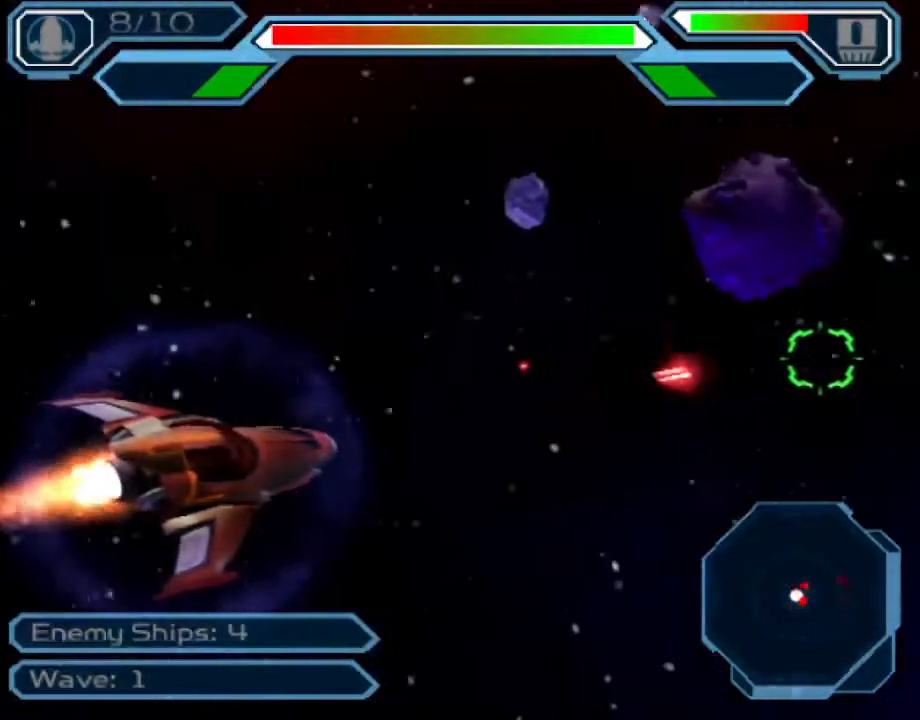
{"buttons": ["CROSS"], "left_stick": "down-right", "right_stick": "center", "events": [[133, "left_stick", "up-right"], [333, "left_stick", "right"], [433, "left_stick", "down-right"]]}
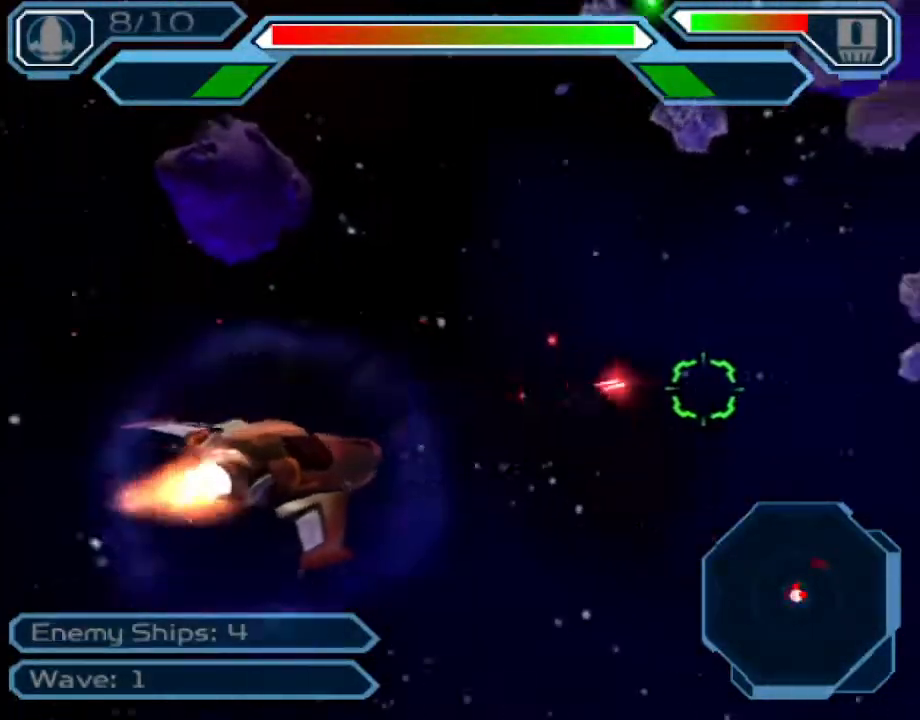
{"buttons": ["CROSS"], "left_stick": "center", "right_stick": "center", "events": [[467, "left_stick", "center"]]}
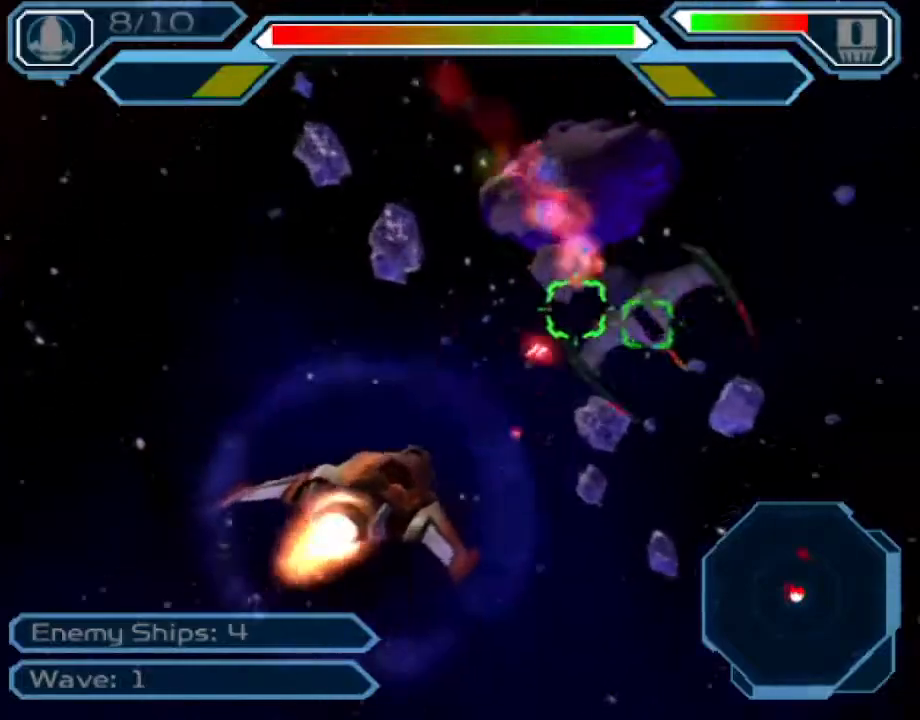
{"buttons": ["CROSS"], "left_stick": "right", "right_stick": "center", "events": [[233, "left_stick", "right"]]}
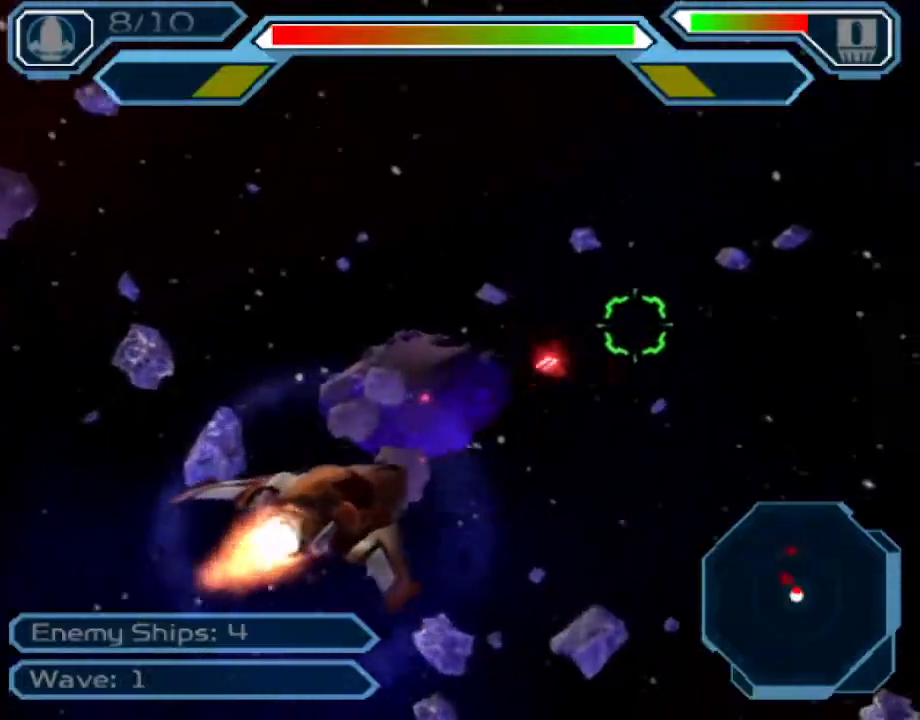
{"buttons": ["CROSS"], "left_stick": "down-left", "right_stick": "center", "events": [[100, "left_stick", "center"], [150, "left_stick", "right"], [367, "left_stick", "center"], [417, "left_stick", "down-left"]]}
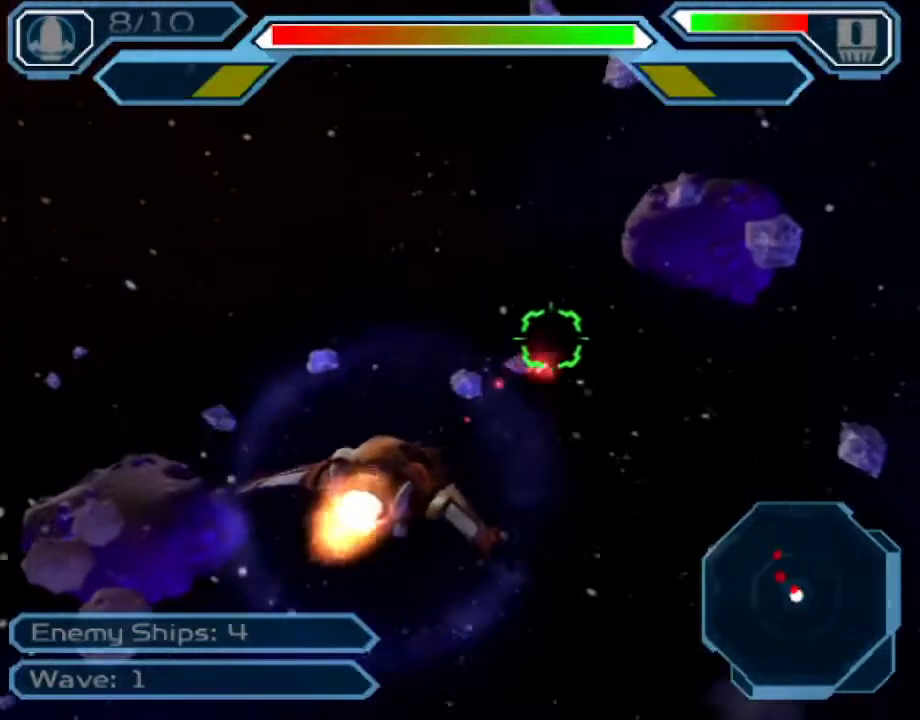
{"buttons": ["CROSS"], "left_stick": "center", "right_stick": "center", "events": [[233, "left_stick", "down"], [483, "left_stick", "center"]]}
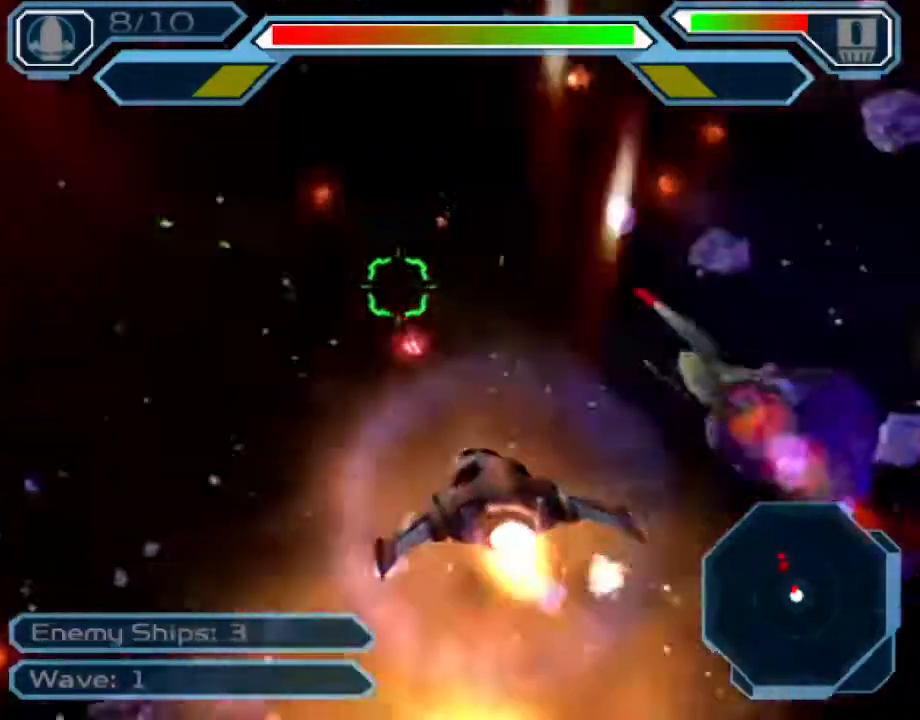
{"buttons": ["CROSS"], "left_stick": "down-right", "right_stick": "center", "events": [[33, "left_stick", "up"], [200, "left_stick", "center"], [300, "left_stick", "down-left"], [483, "left_stick", "down-right"]]}
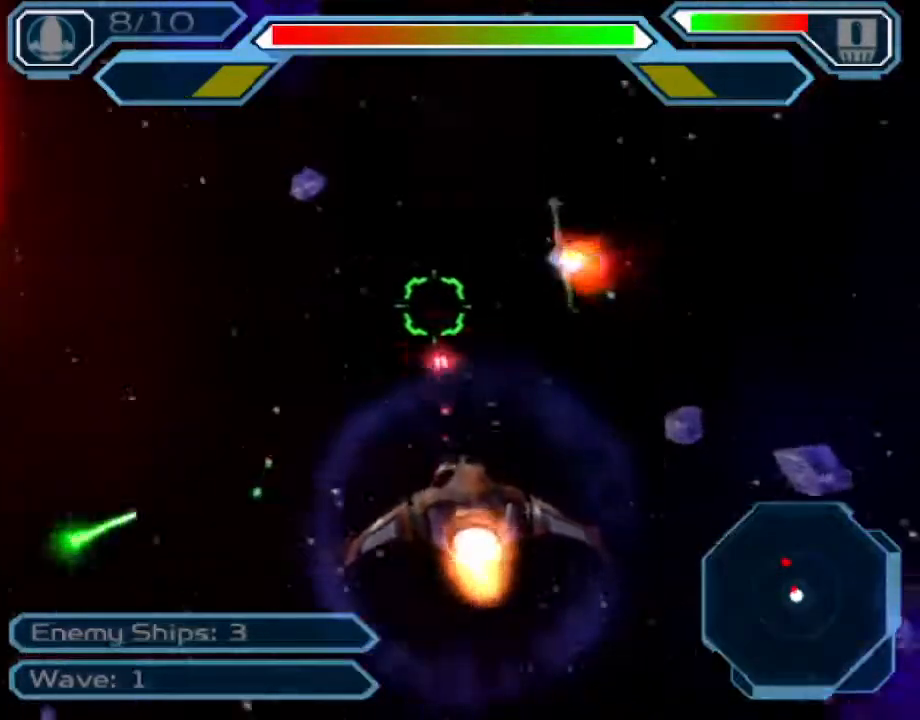
{"buttons": ["CROSS"], "left_stick": "up-left", "right_stick": "center", "events": [[17, "left_stick", "right"], [167, "left_stick", "up-left"], [350, "left_stick", "left"], [500, "left_stick", "up-left"]]}
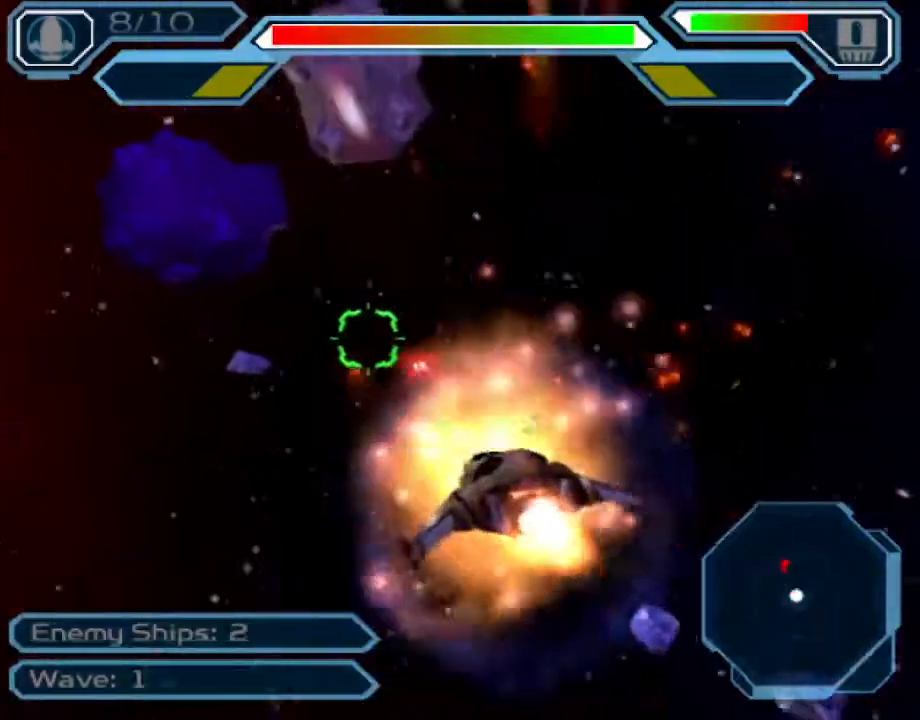
{"buttons": ["CROSS"], "left_stick": "up-left", "right_stick": "center", "events": []}
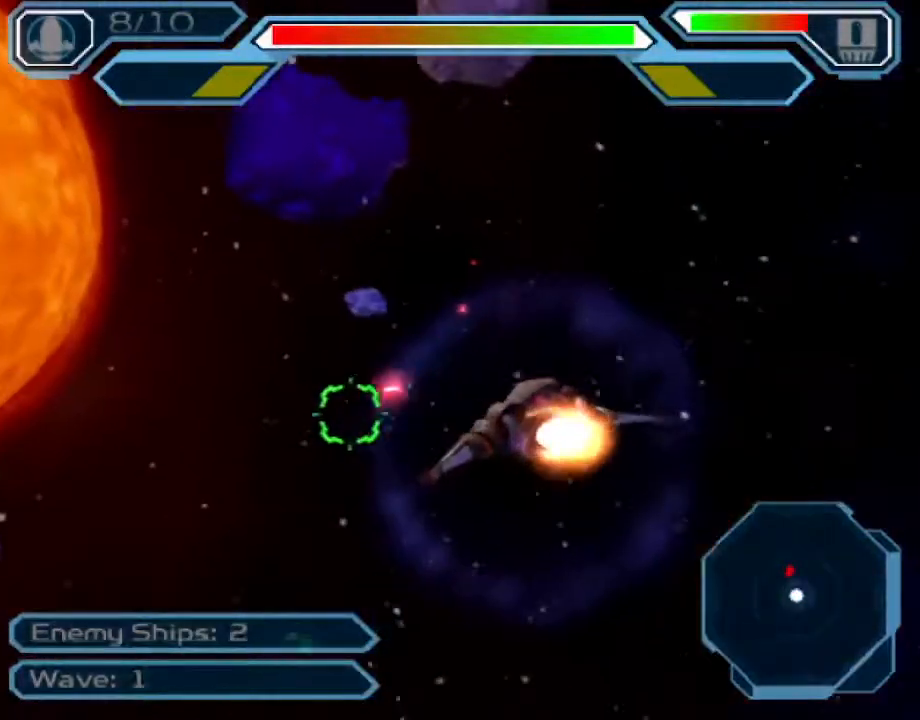
{"buttons": ["CROSS"], "left_stick": "down", "right_stick": "center", "events": [[150, "left_stick", "center"], [417, "left_stick", "down"]]}
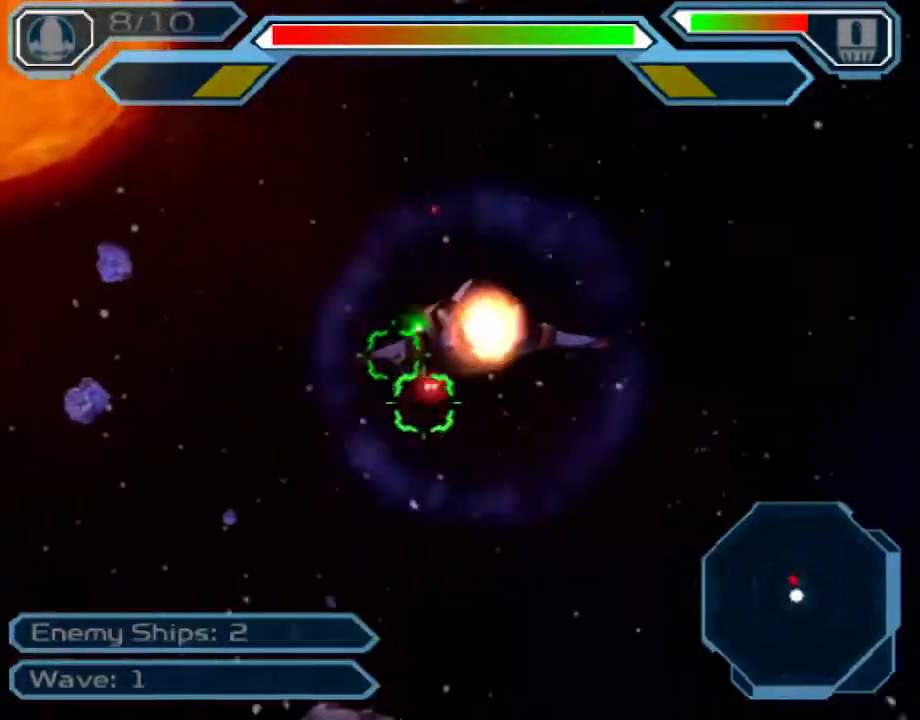
{"buttons": ["CROSS"], "left_stick": "right", "right_stick": "center", "events": [[167, "left_stick", "center"], [417, "left_stick", "right"]]}
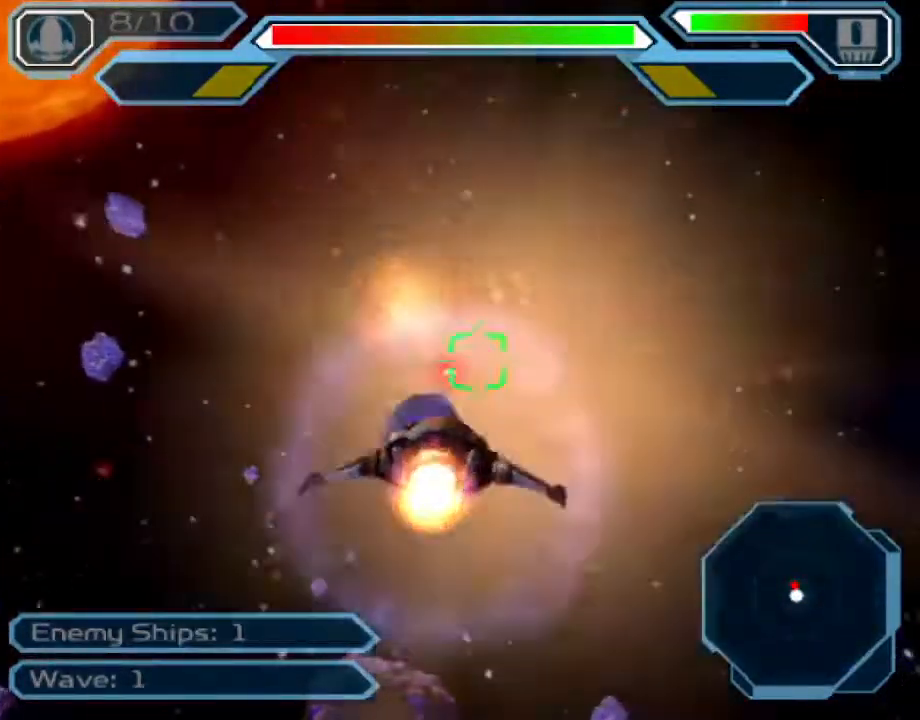
{"buttons": ["CROSS"], "left_stick": "down-left", "right_stick": "center", "events": [[67, "left_stick", "up"], [183, "left_stick", "down-left"]]}
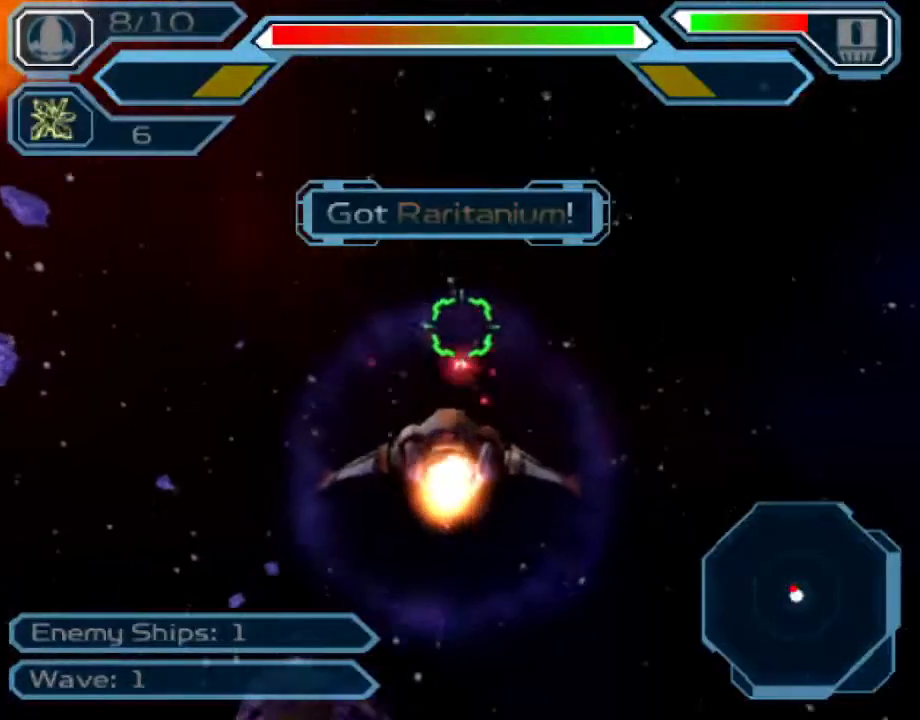
{"buttons": ["CROSS"], "left_stick": "center", "right_stick": "center", "events": [[317, "left_stick", "center"]]}
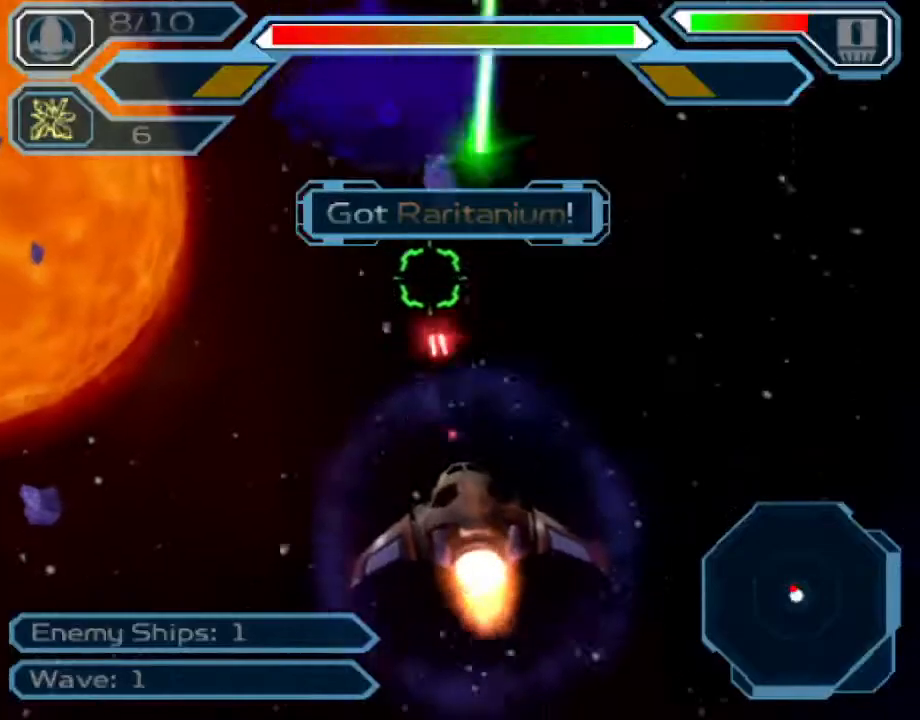
{"buttons": ["CROSS"], "left_stick": "down-right", "right_stick": "center", "events": [[17, "left_stick", "up"], [183, "left_stick", "center"], [400, "left_stick", "down-right"]]}
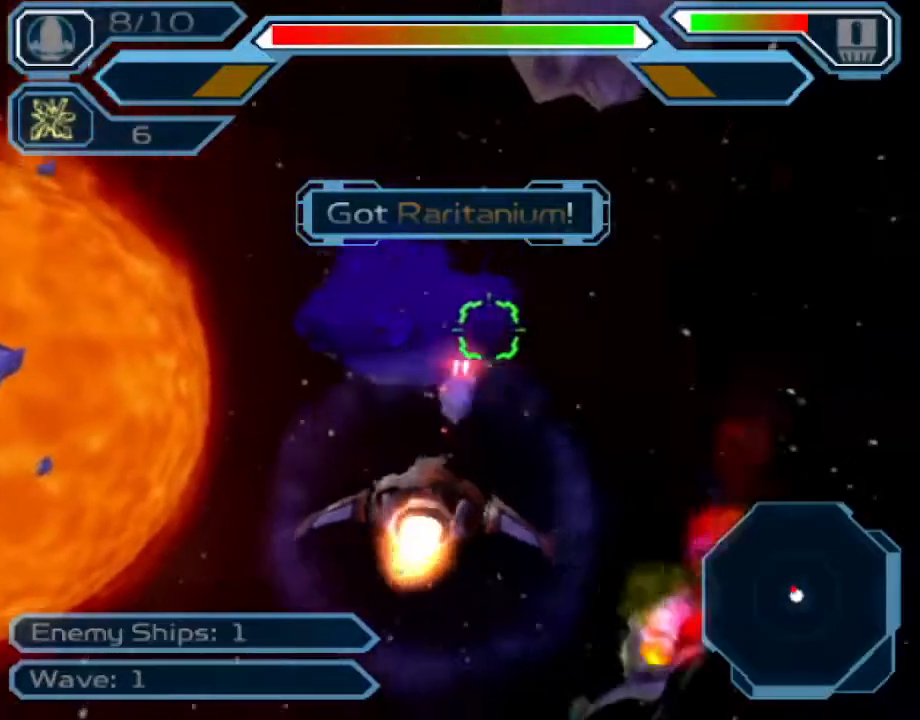
{"buttons": ["CROSS"], "left_stick": "up-left", "right_stick": "center", "events": [[67, "left_stick", "up-right"], [183, "left_stick", "up-left"]]}
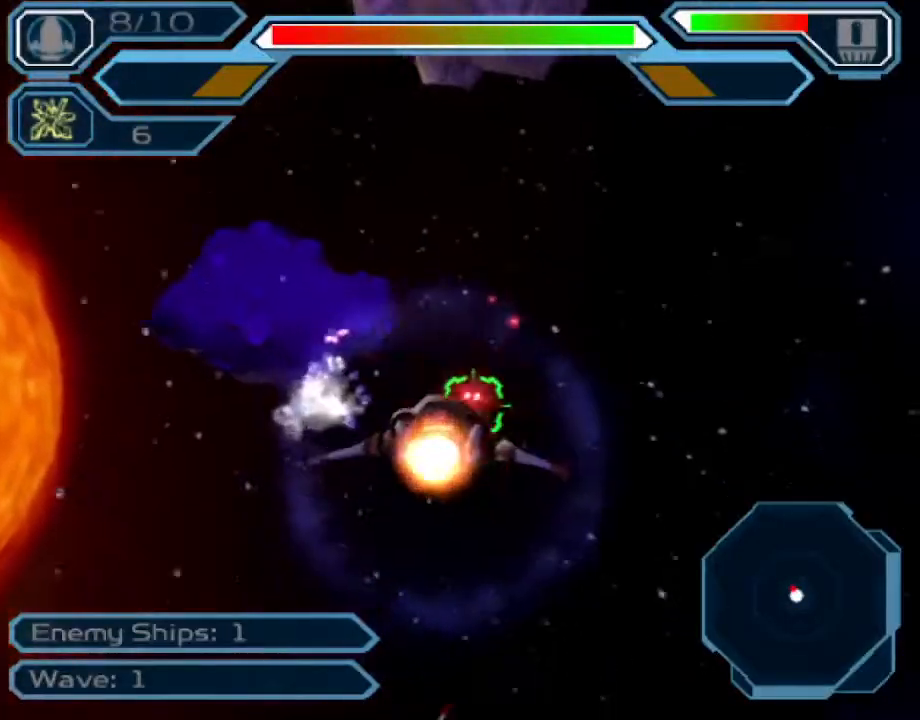
{"buttons": ["CROSS"], "left_stick": "down-right", "right_stick": "center", "events": [[100, "left_stick", "center"], [167, "left_stick", "left"], [267, "left_stick", "down-right"]]}
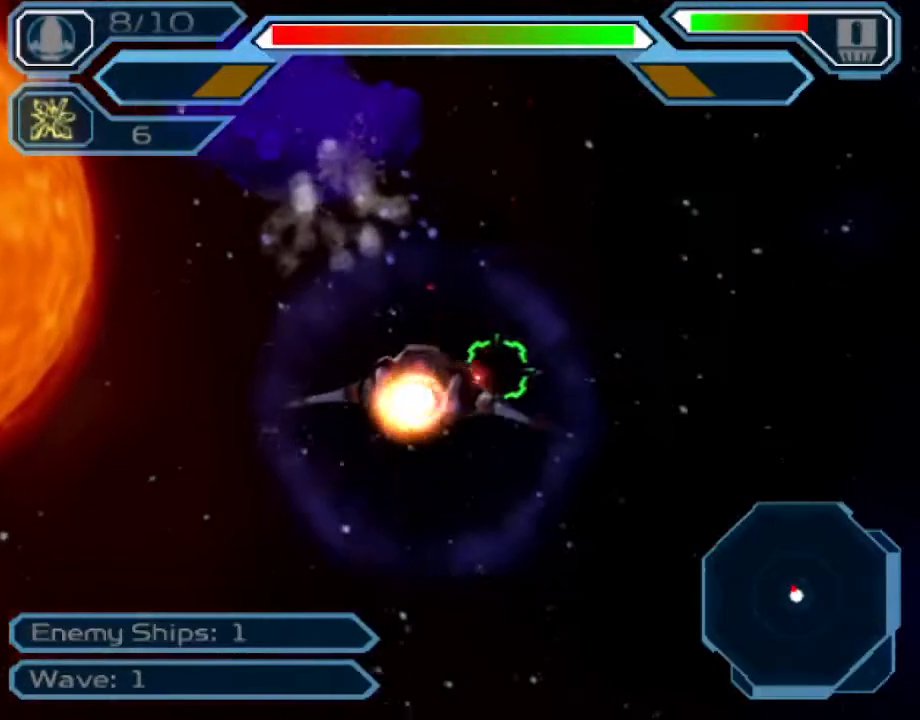
{"buttons": ["CROSS"], "left_stick": "down", "right_stick": "center", "events": [[383, "left_stick", "down"]]}
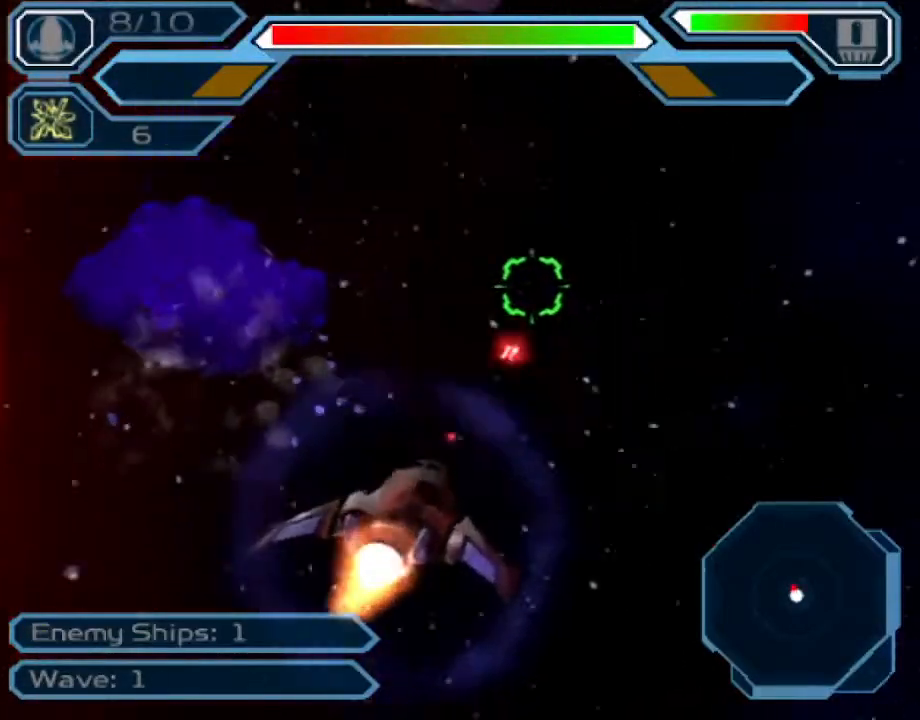
{"buttons": ["CROSS"], "left_stick": "up-left", "right_stick": "center", "events": [[100, "left_stick", "center"], [300, "left_stick", "up-left"]]}
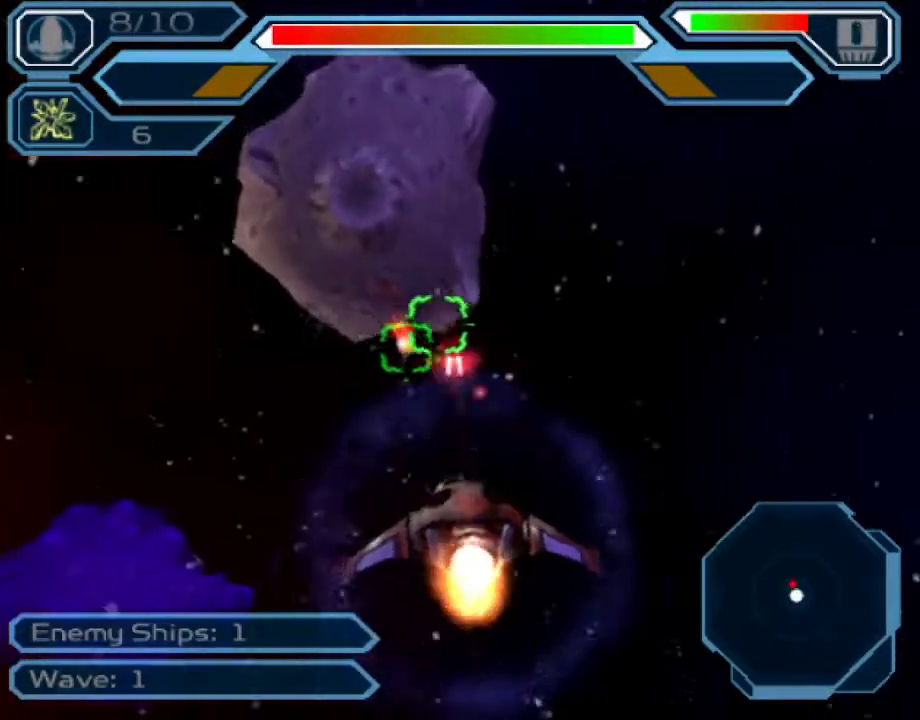
{"buttons": ["CROSS"], "left_stick": "down-right", "right_stick": "center", "events": [[167, "left_stick", "center"], [383, "left_stick", "down-right"]]}
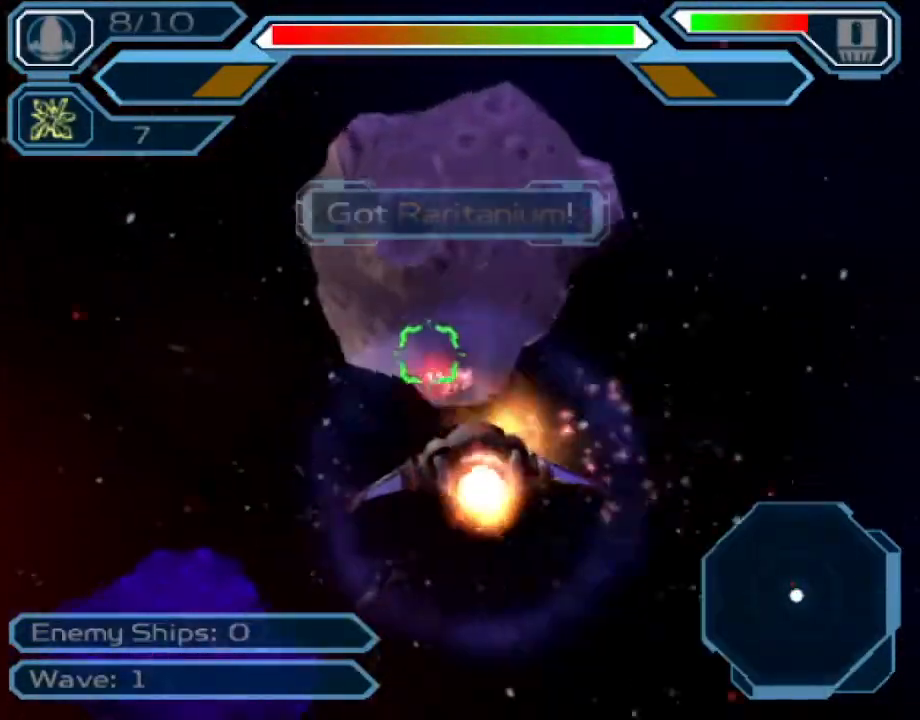
{"buttons": ["CROSS"], "left_stick": "center", "right_stick": "center", "events": [[83, "left_stick", "center"], [250, "left_stick", "up"], [483, "left_stick", "center"]]}
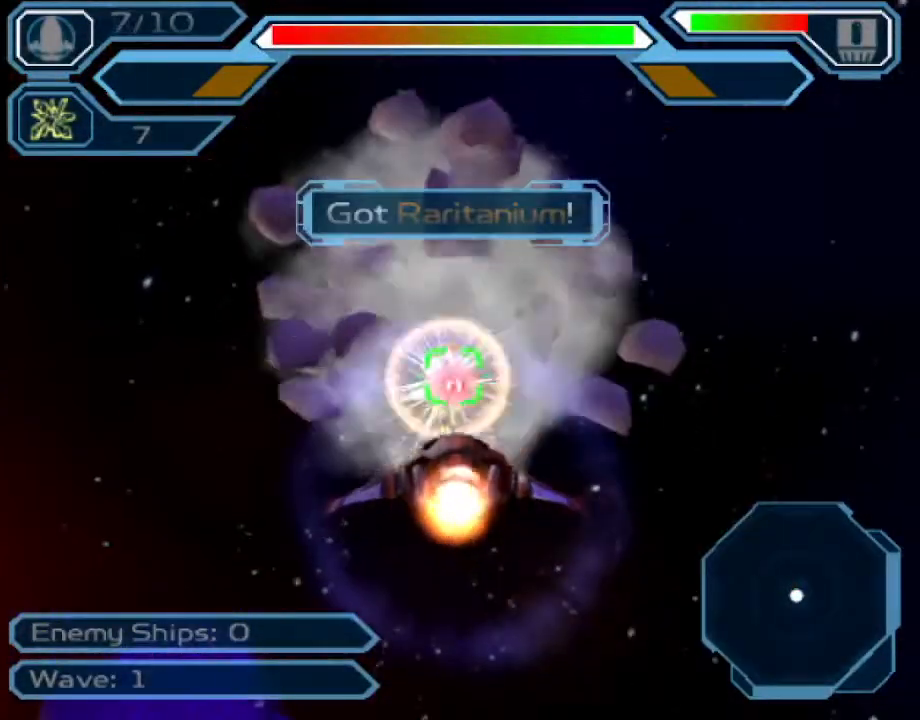
{"buttons": ["CROSS", "SQUARE"], "left_stick": "center", "right_stick": "center", "events": [[133, "SQUARE", "down"], [217, "left_stick", "down-right"], [450, "left_stick", "center"]]}
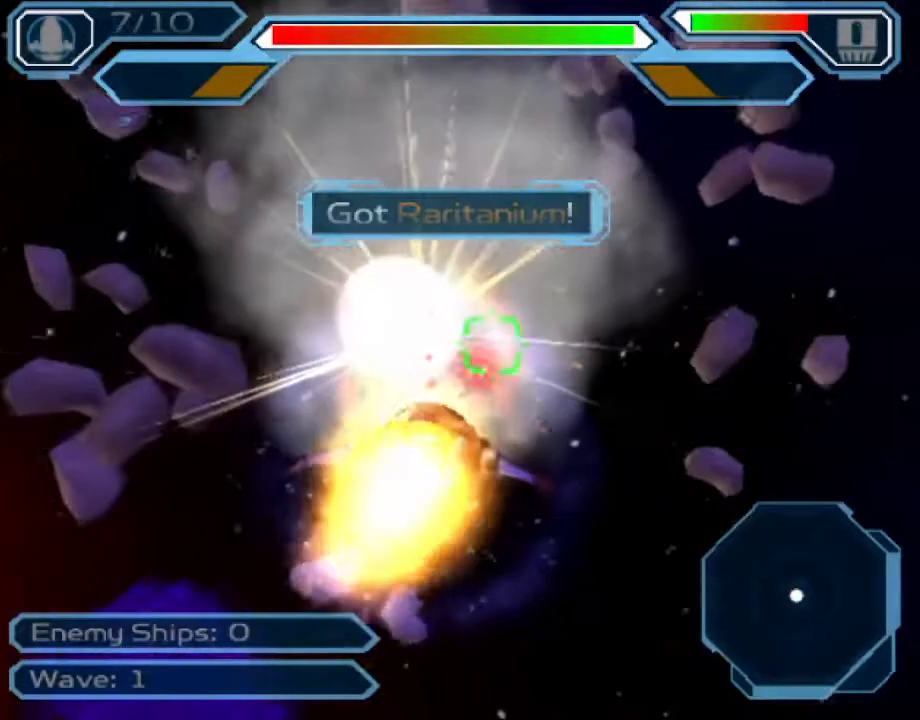
{"buttons": ["CROSS"], "left_stick": "center", "right_stick": "center", "events": [[17, "SQUARE", "up"], [250, "left_stick", "up-left"], [383, "left_stick", "center"]]}
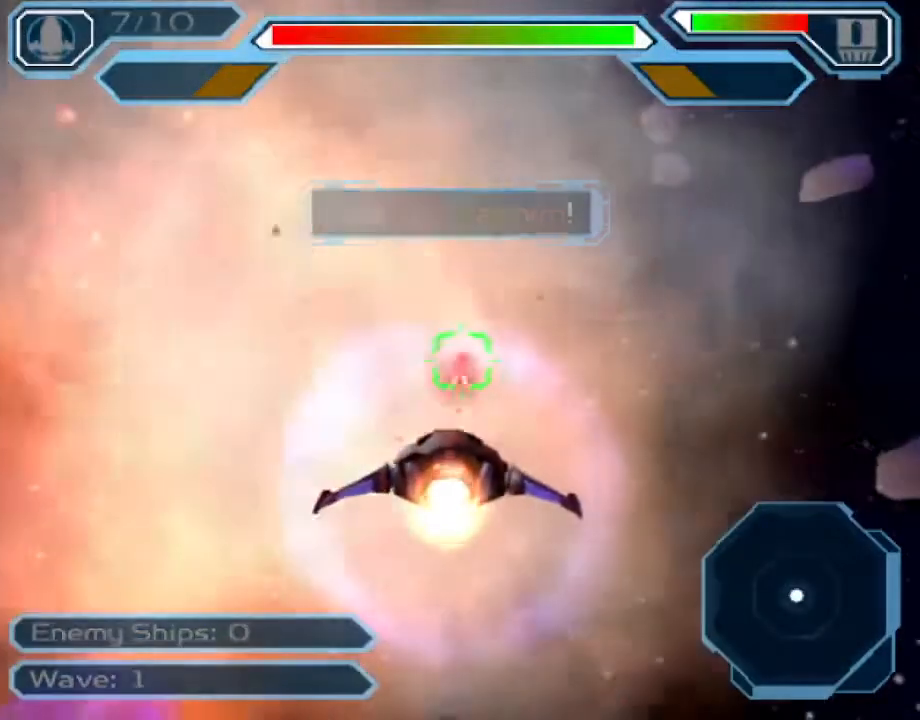
{"buttons": ["CROSS"], "left_stick": "center", "right_stick": "center", "events": []}
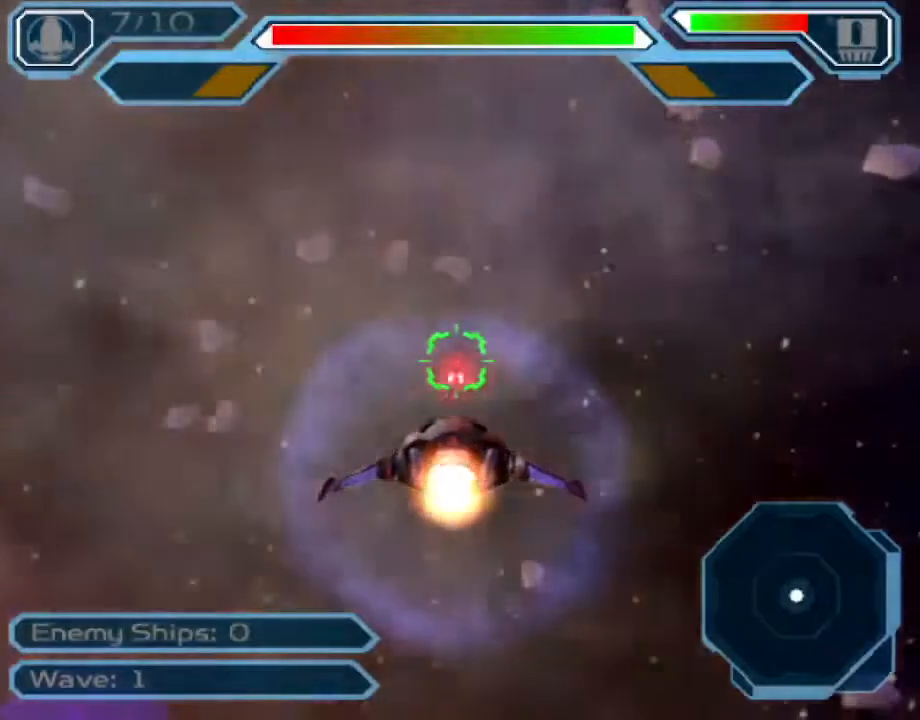
{"buttons": ["CROSS"], "left_stick": "center", "right_stick": "center", "events": []}
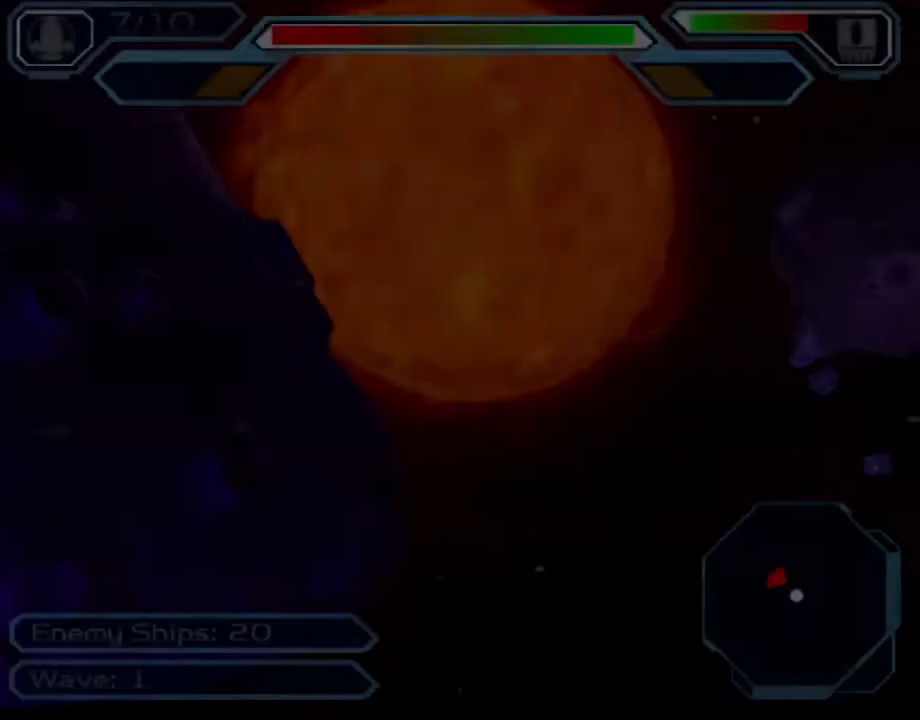
{"buttons": ["CROSS"], "left_stick": "center", "right_stick": "center", "events": []}
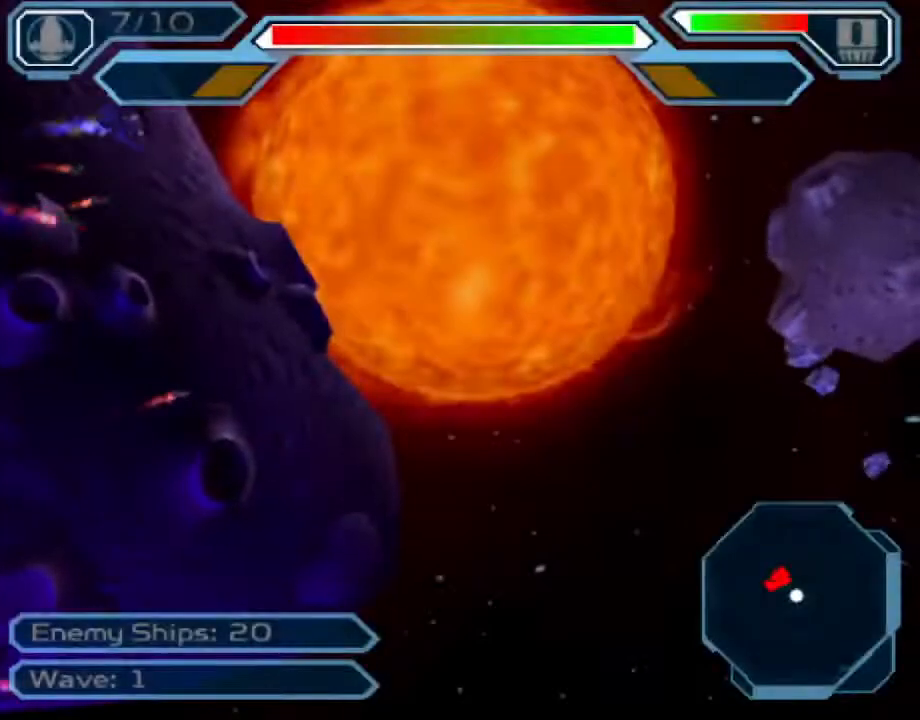
{"buttons": ["CROSS"], "left_stick": "center", "right_stick": "center", "events": []}
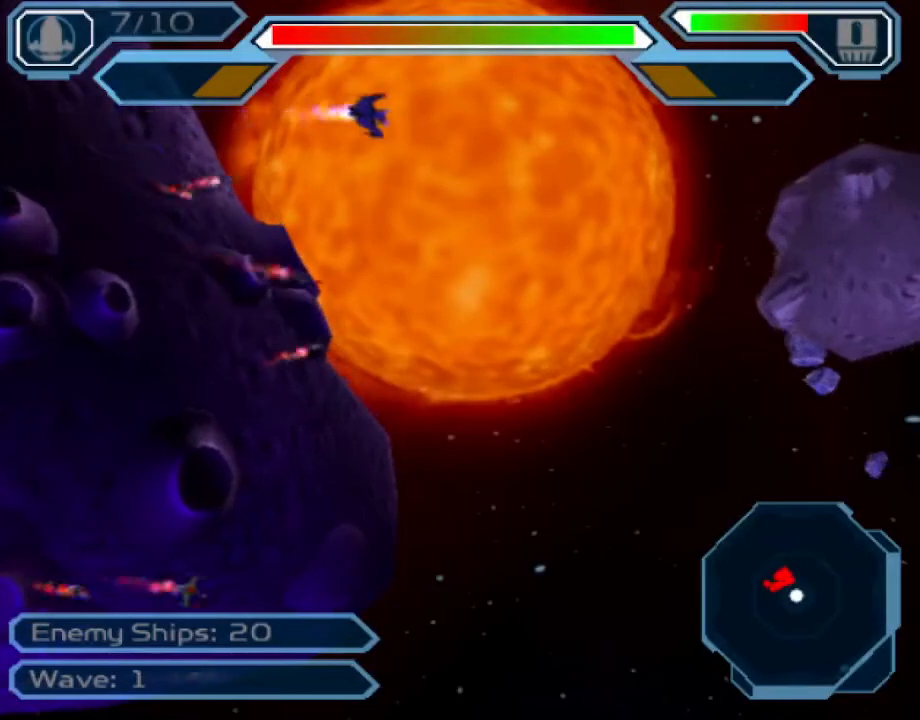
{"buttons": ["CROSS"], "left_stick": "center", "right_stick": "center", "events": []}